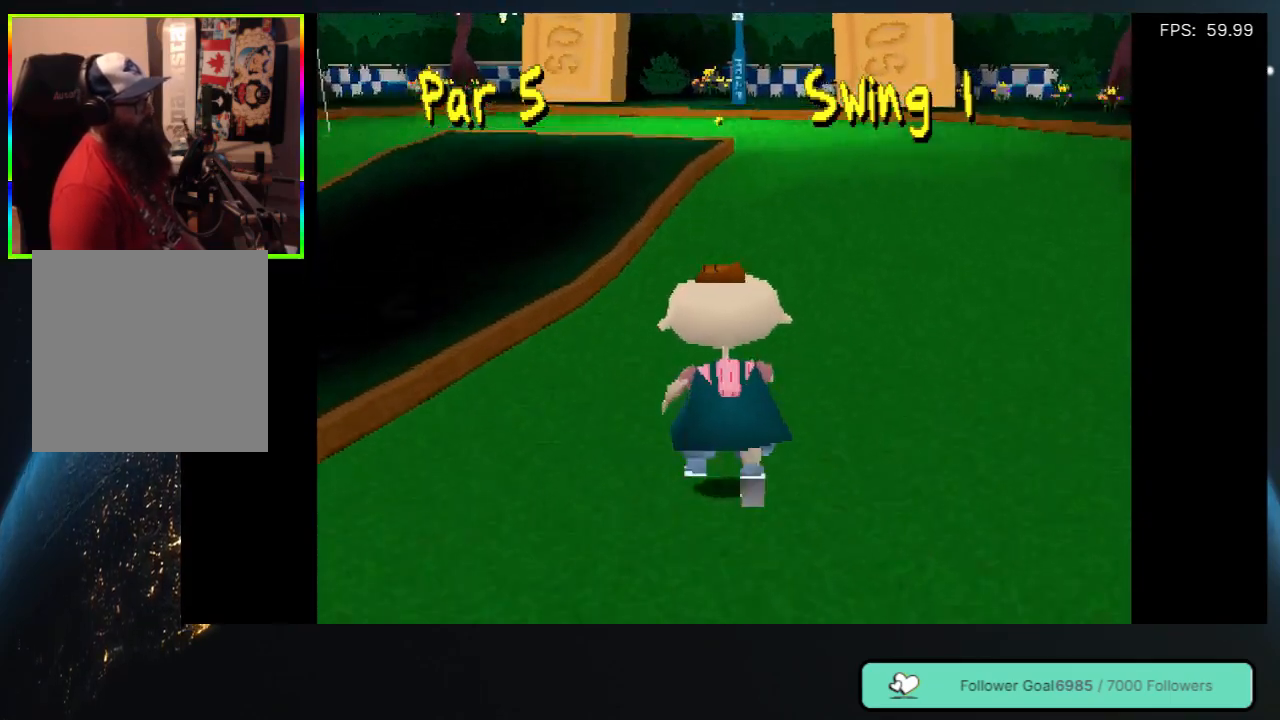
Gameplay with a controller (Xbox layout); each line is a JSON object with the inputs held at the frame after it. "events" lists button and stick changes between this image and that frame as [ms after this image, input, new state], when the widget could be followed in between. Not read: L3 R3 SHARE.
{"buttons": ["DPAD_UP"], "left_stick": "center", "right_stick": "center", "events": [[383, "DPAD_RIGHT", "down"], [450, "DPAD_RIGHT", "up"]]}
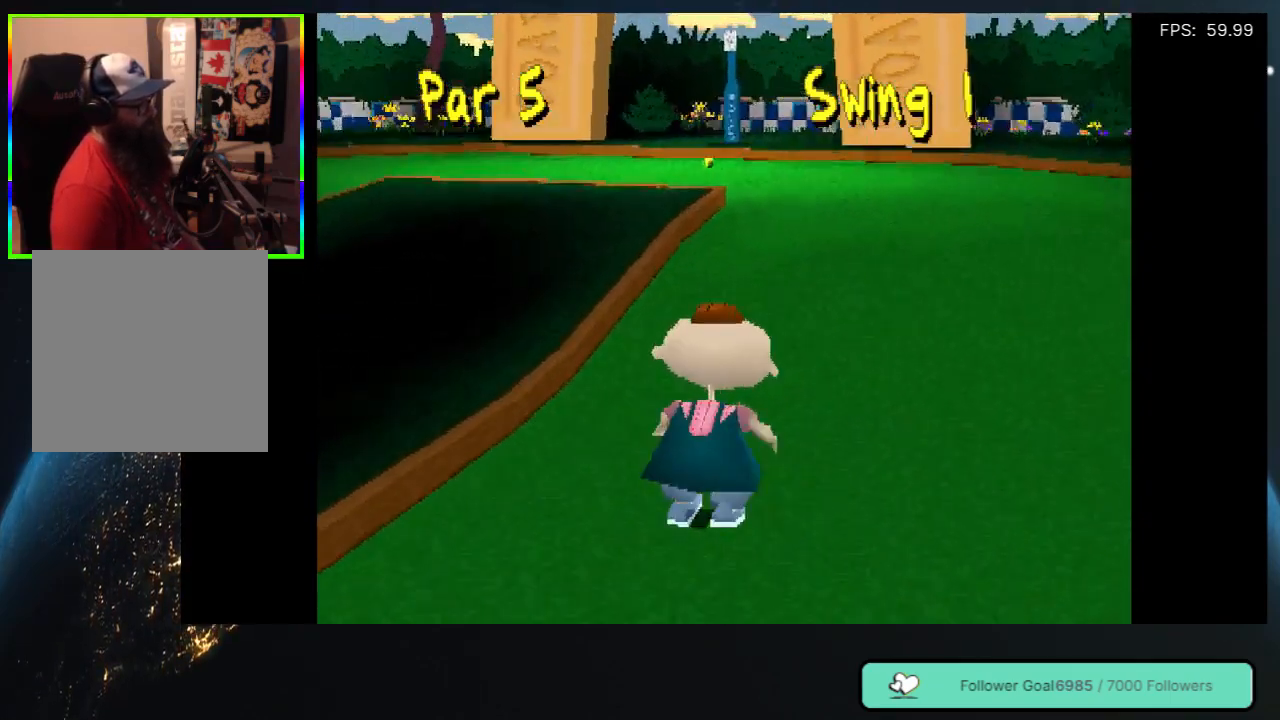
{"buttons": ["DPAD_UP"], "left_stick": "center", "right_stick": "center", "events": []}
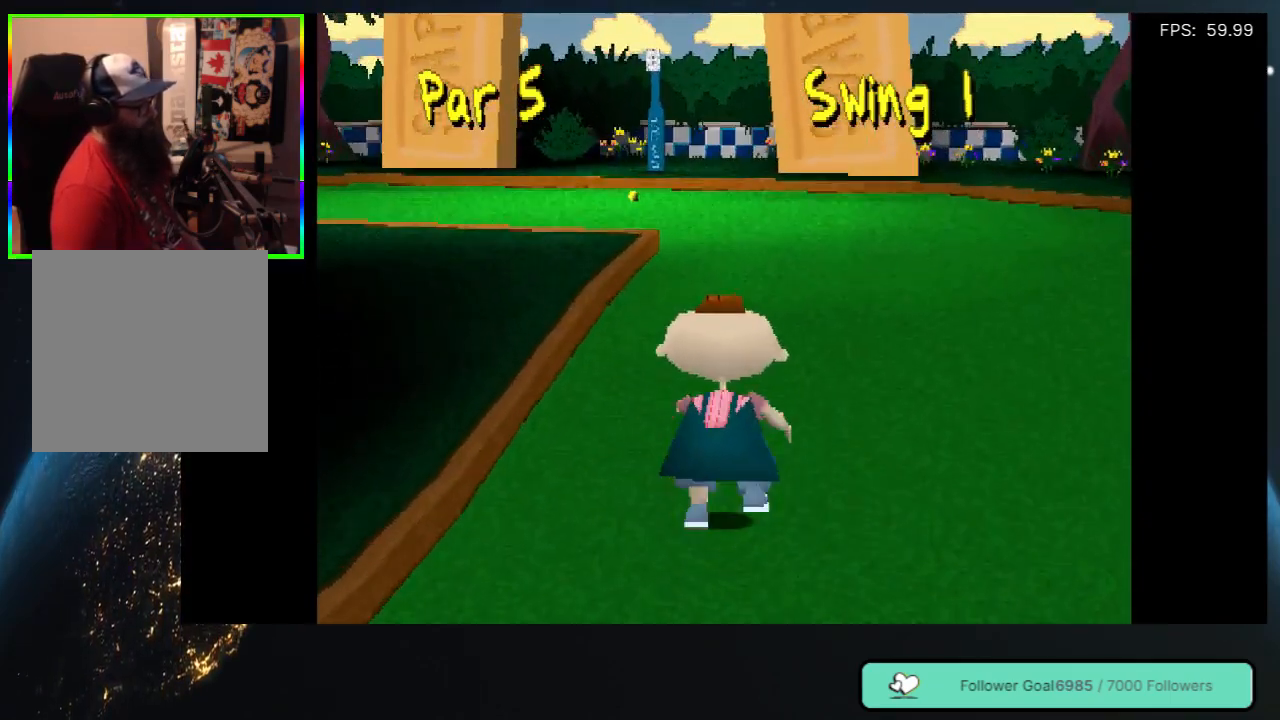
{"buttons": ["DPAD_UP"], "left_stick": "center", "right_stick": "center", "events": []}
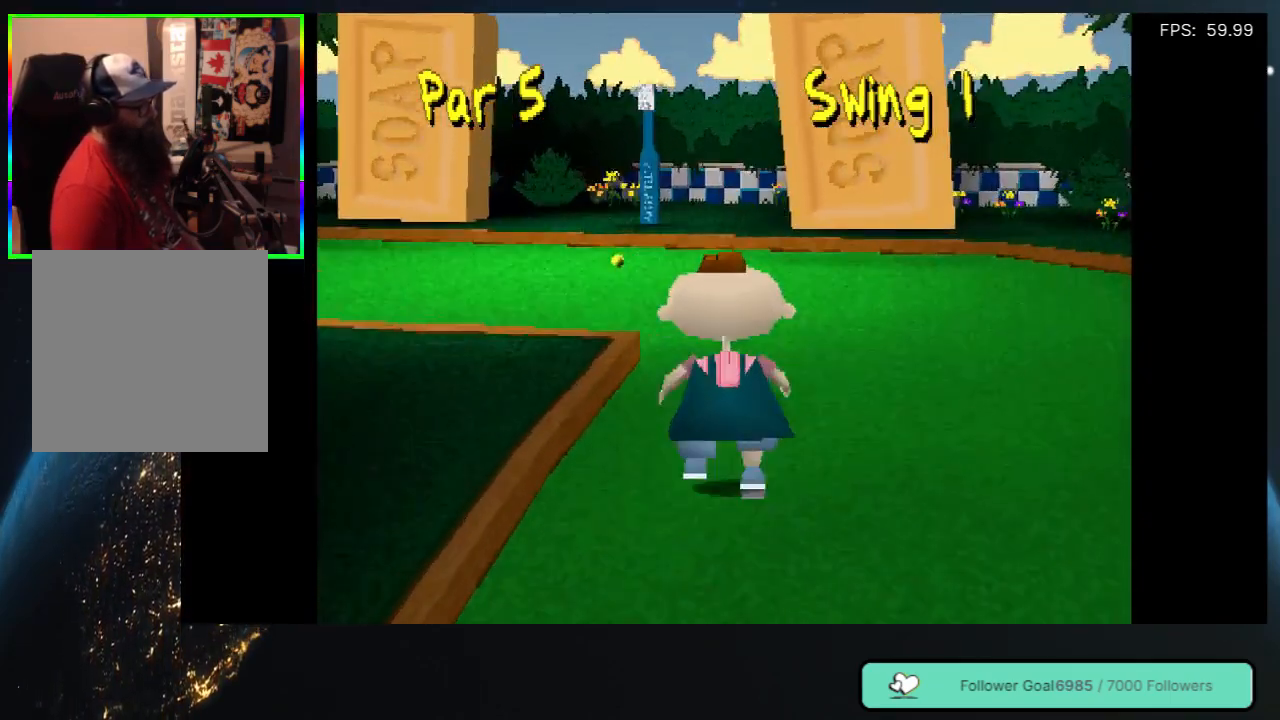
{"buttons": ["DPAD_UP"], "left_stick": "center", "right_stick": "center", "events": []}
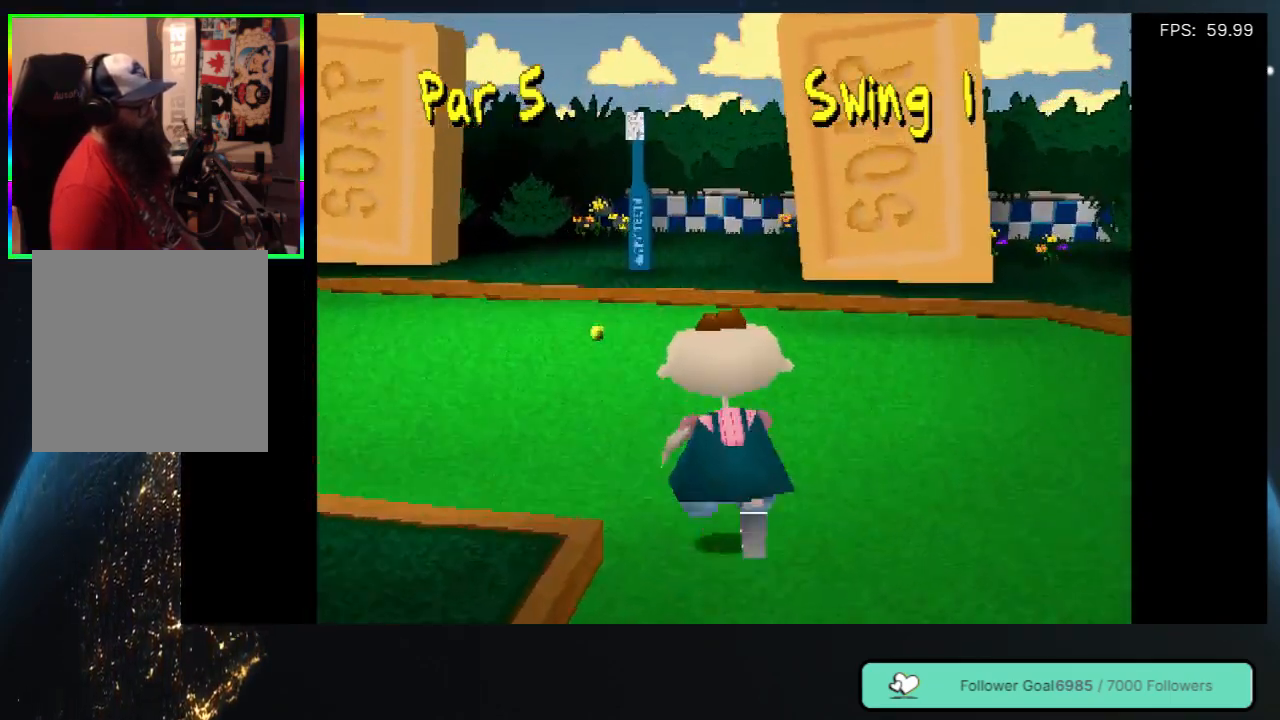
{"buttons": ["DPAD_UP"], "left_stick": "center", "right_stick": "center", "events": [[183, "DPAD_LEFT", "down"], [300, "DPAD_LEFT", "up"]]}
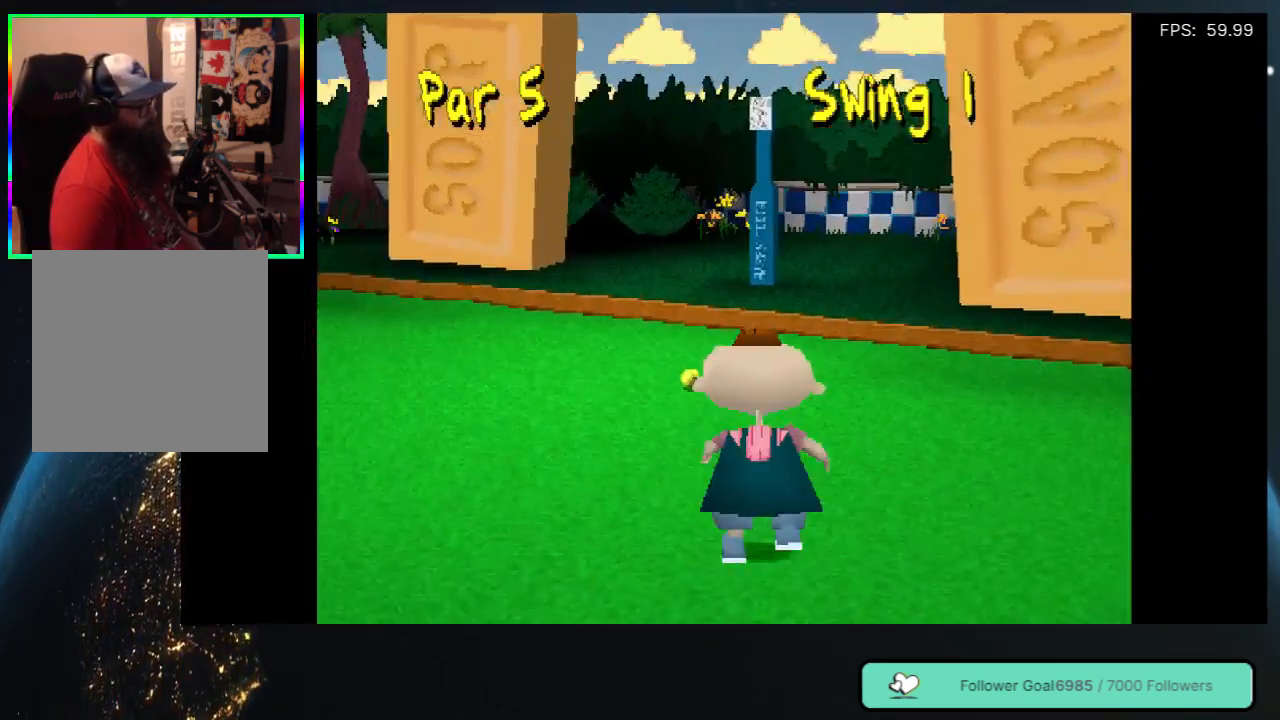
{"buttons": ["DPAD_UP", "DPAD_LEFT"], "left_stick": "center", "right_stick": "center", "events": [[367, "DPAD_LEFT", "down"]]}
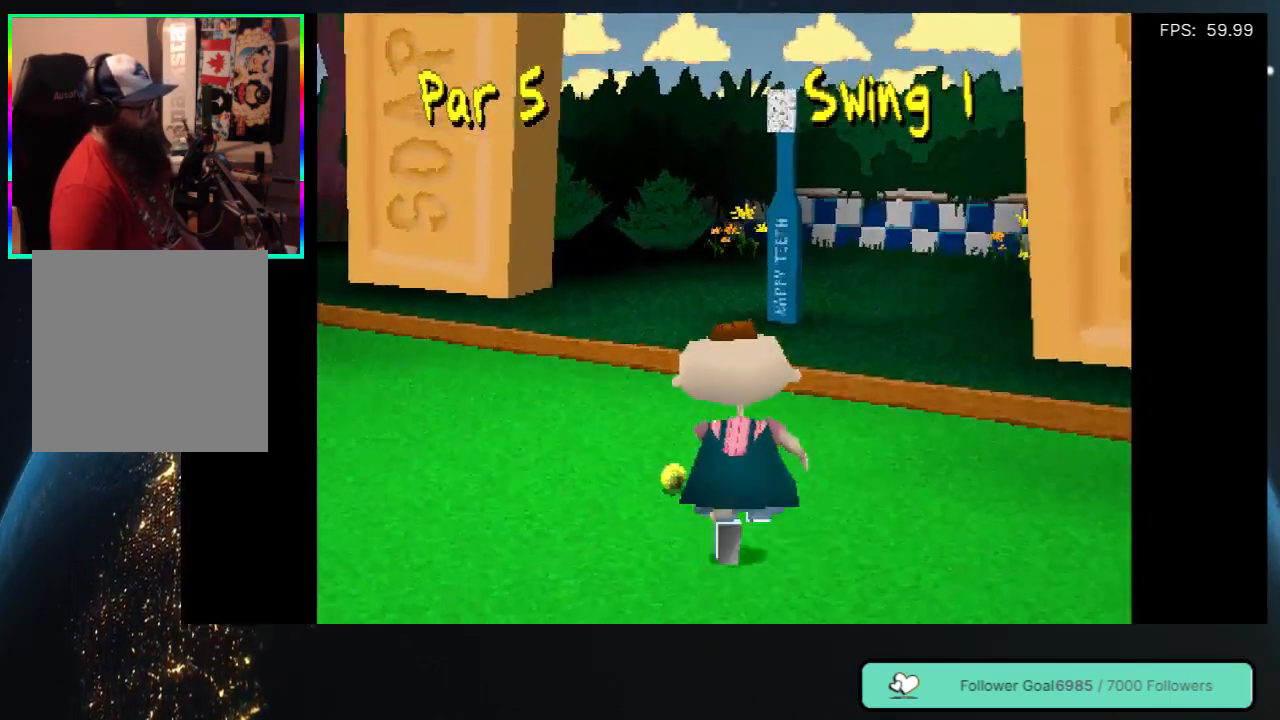
{"buttons": [], "left_stick": "center", "right_stick": "center", "events": [[67, "DPAD_LEFT", "up"], [267, "DPAD_UP", "up"]]}
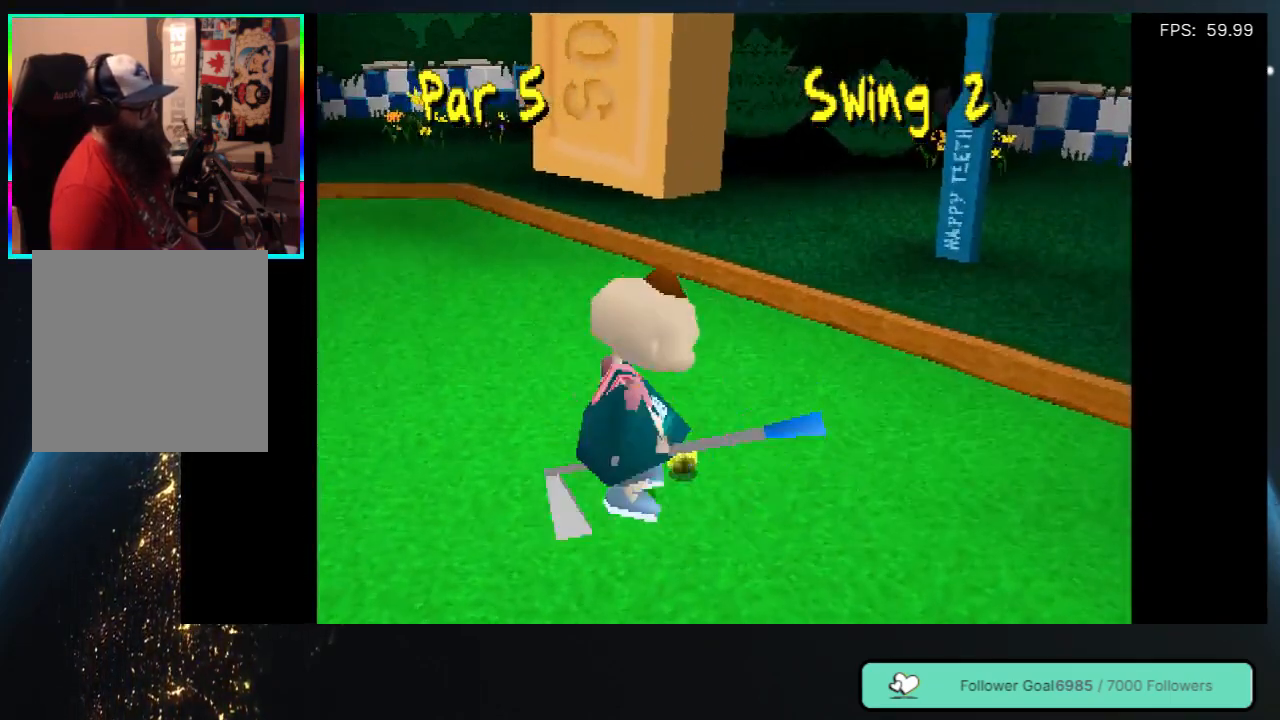
{"buttons": [], "left_stick": "center", "right_stick": "center", "events": []}
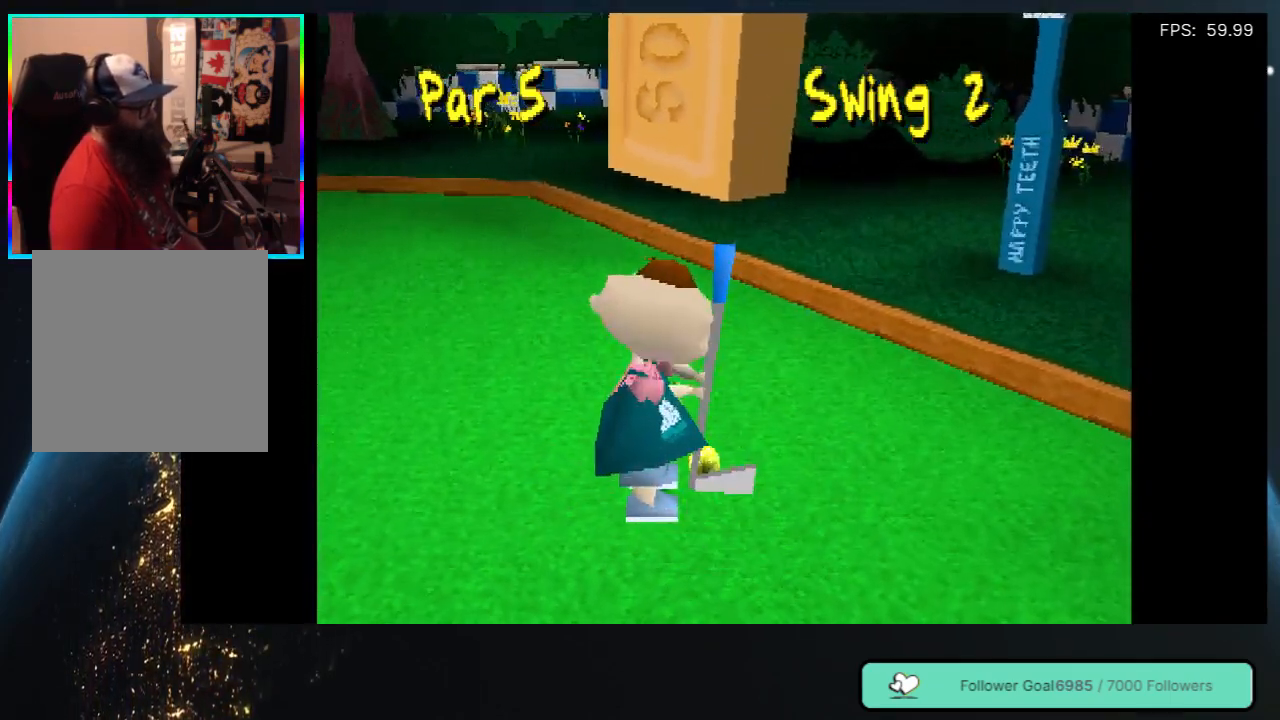
{"buttons": ["DPAD_LEFT"], "left_stick": "center", "right_stick": "center", "events": [[100, "DPAD_LEFT", "down"]]}
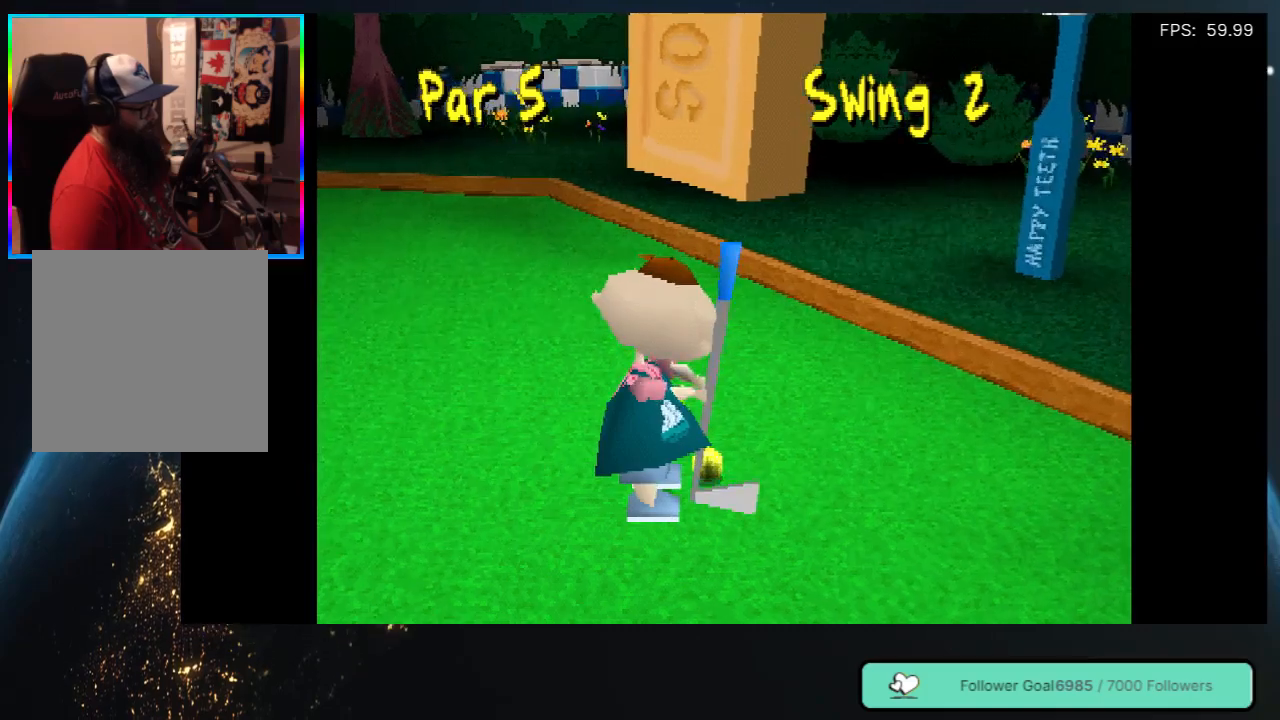
{"buttons": ["DPAD_LEFT"], "left_stick": "center", "right_stick": "center", "events": []}
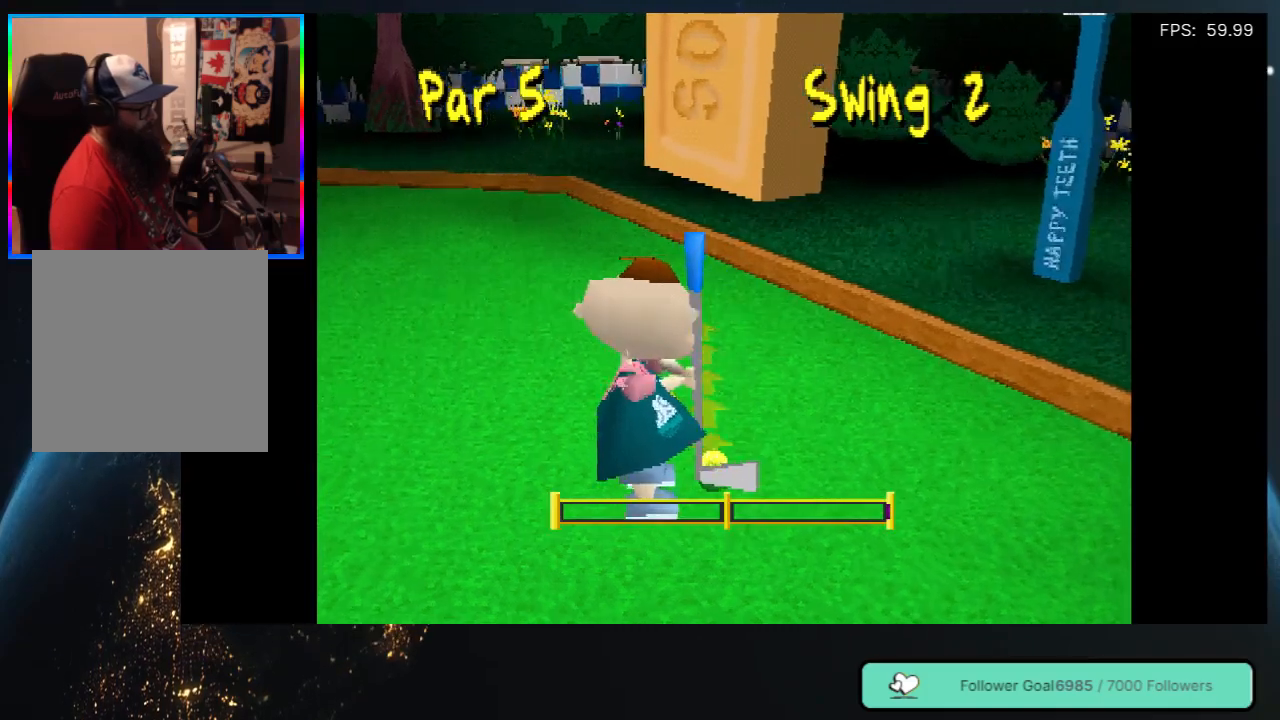
{"buttons": ["DPAD_LEFT"], "left_stick": "center", "right_stick": "center", "events": []}
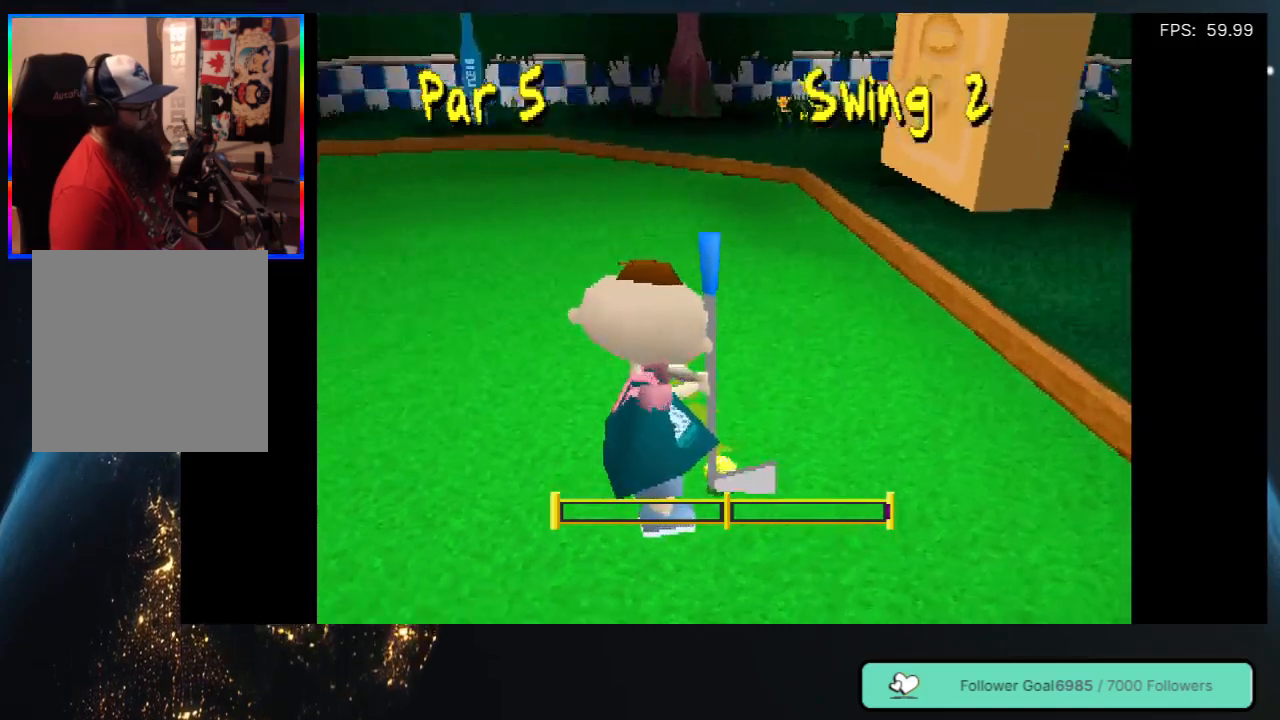
{"buttons": [], "left_stick": "center", "right_stick": "center", "events": [[167, "DPAD_LEFT", "up"]]}
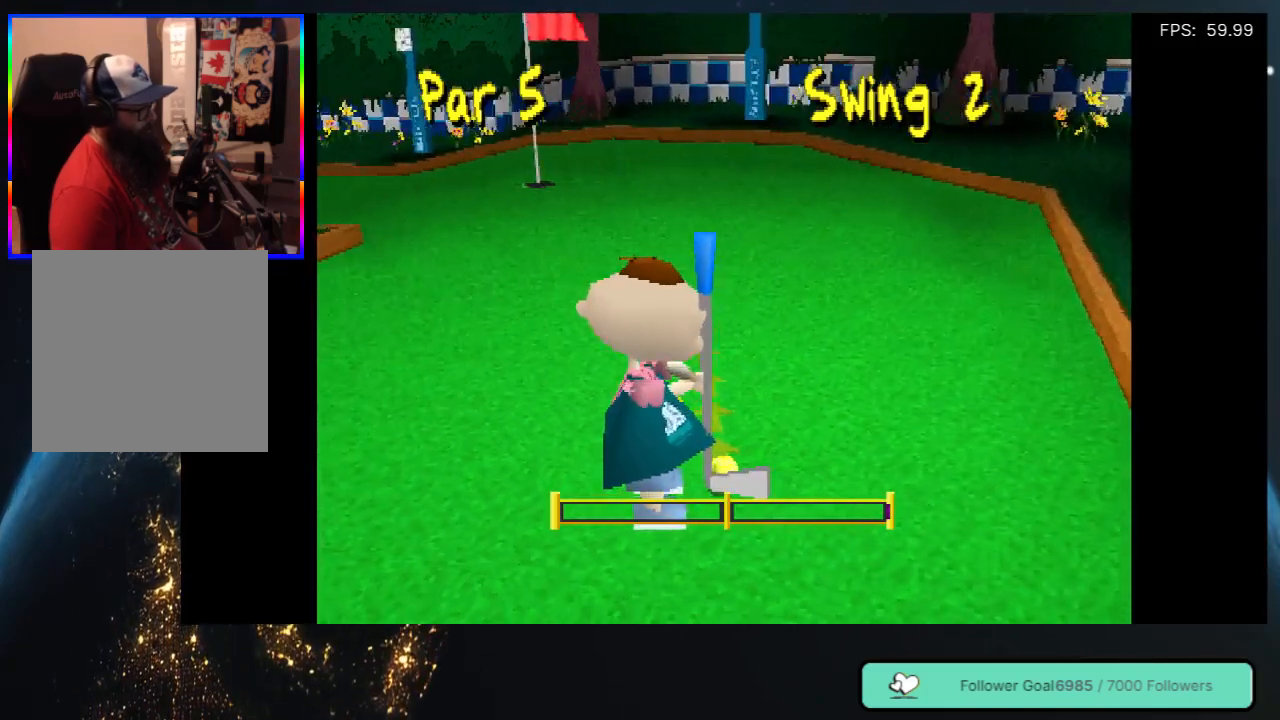
{"buttons": [], "left_stick": "center", "right_stick": "center", "events": [[200, "DPAD_LEFT", "down"], [383, "DPAD_LEFT", "up"]]}
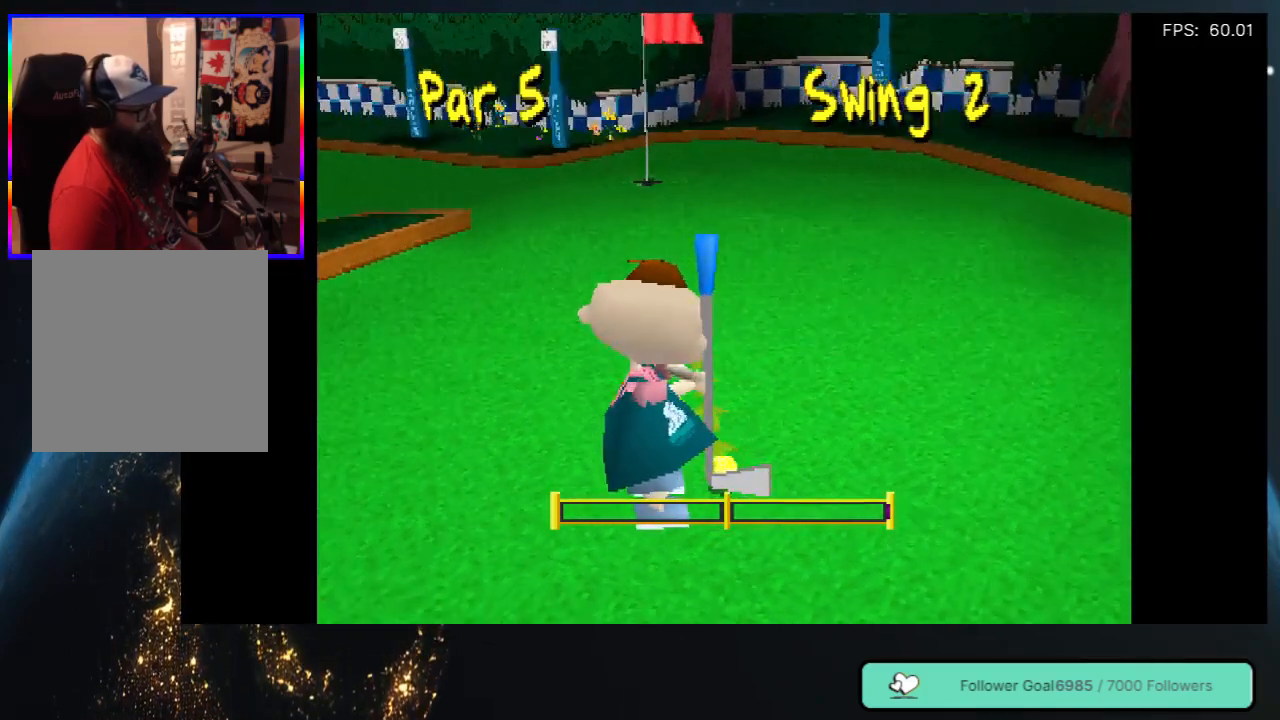
{"buttons": [], "left_stick": "center", "right_stick": "center", "events": []}
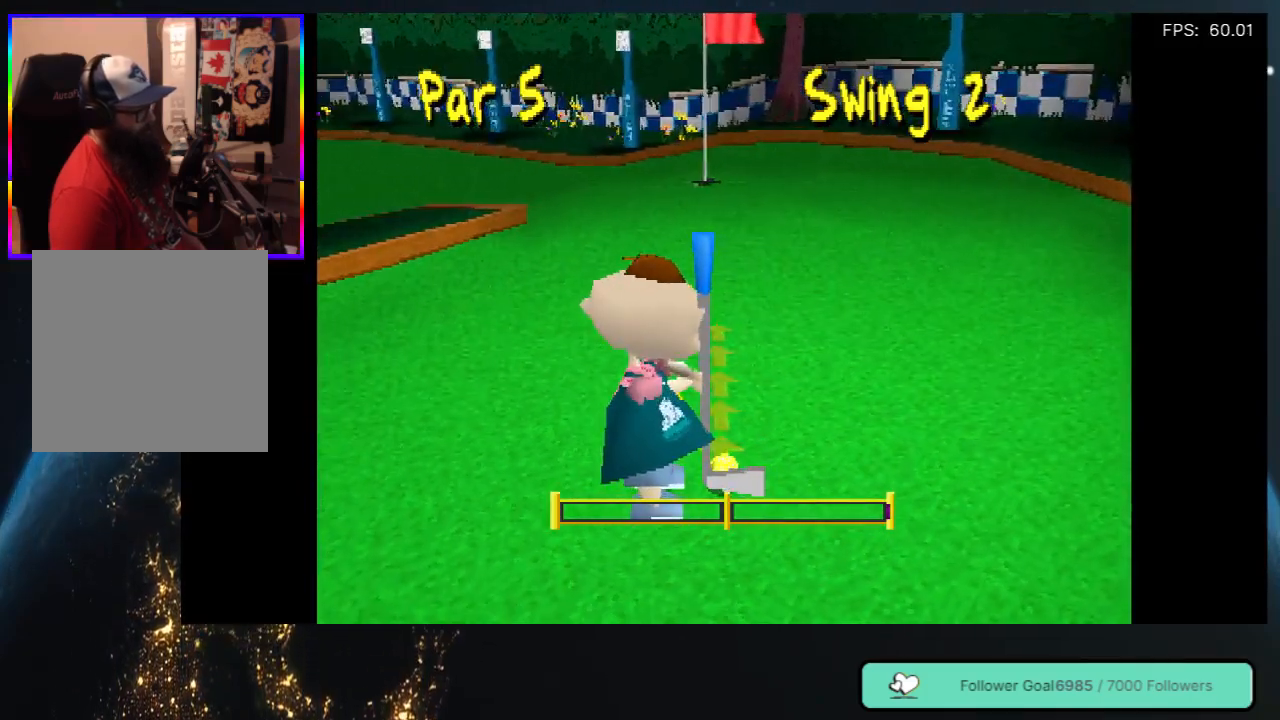
{"buttons": [], "left_stick": "center", "right_stick": "center", "events": []}
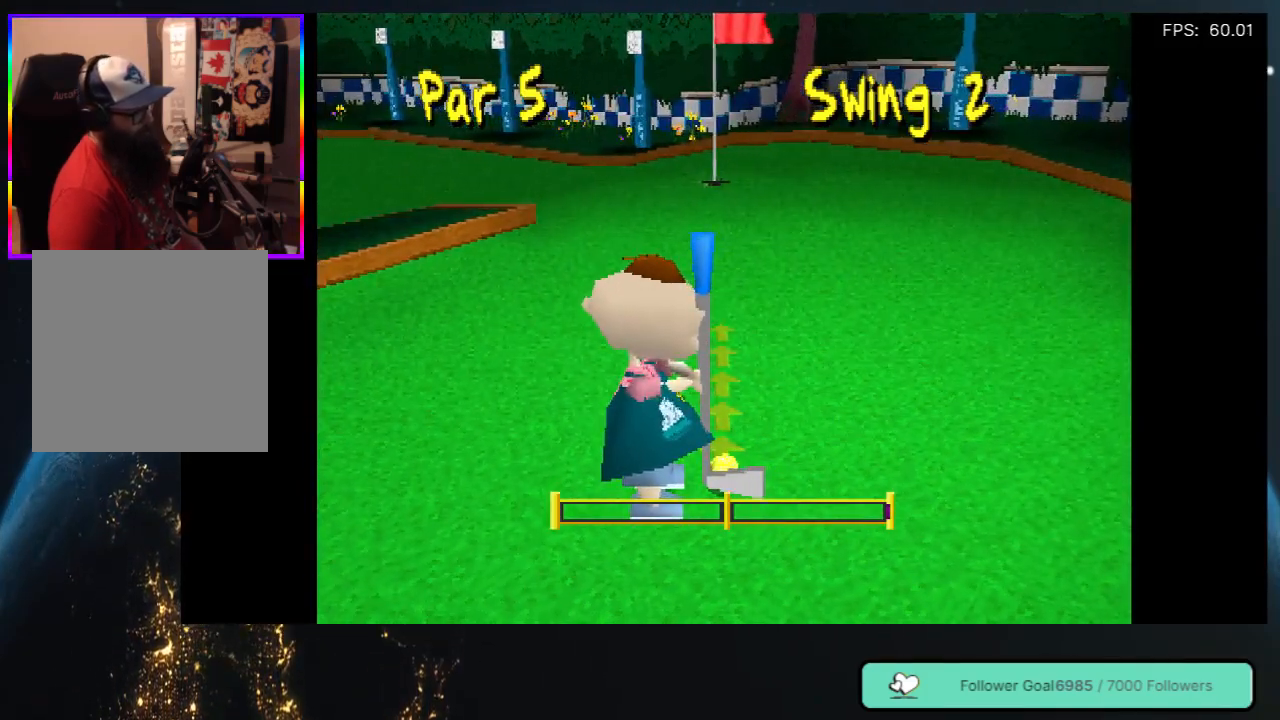
{"buttons": [], "left_stick": "center", "right_stick": "center", "events": []}
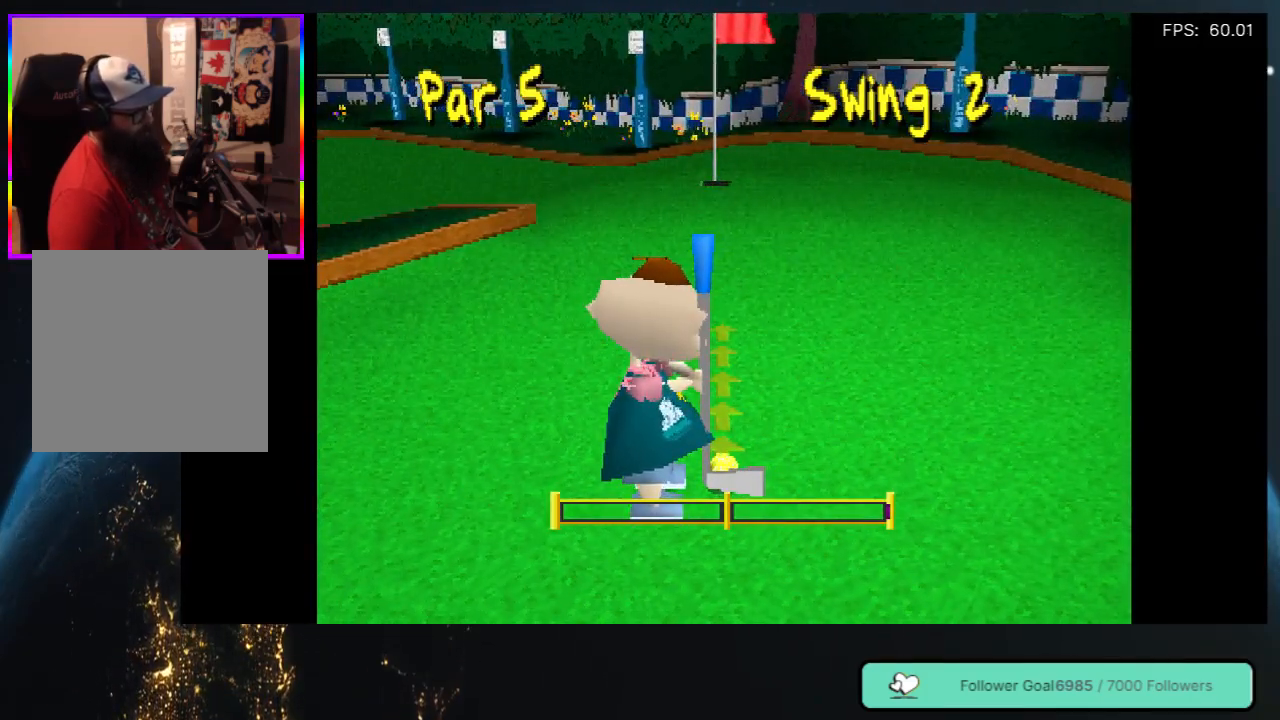
{"buttons": [], "left_stick": "center", "right_stick": "center", "events": []}
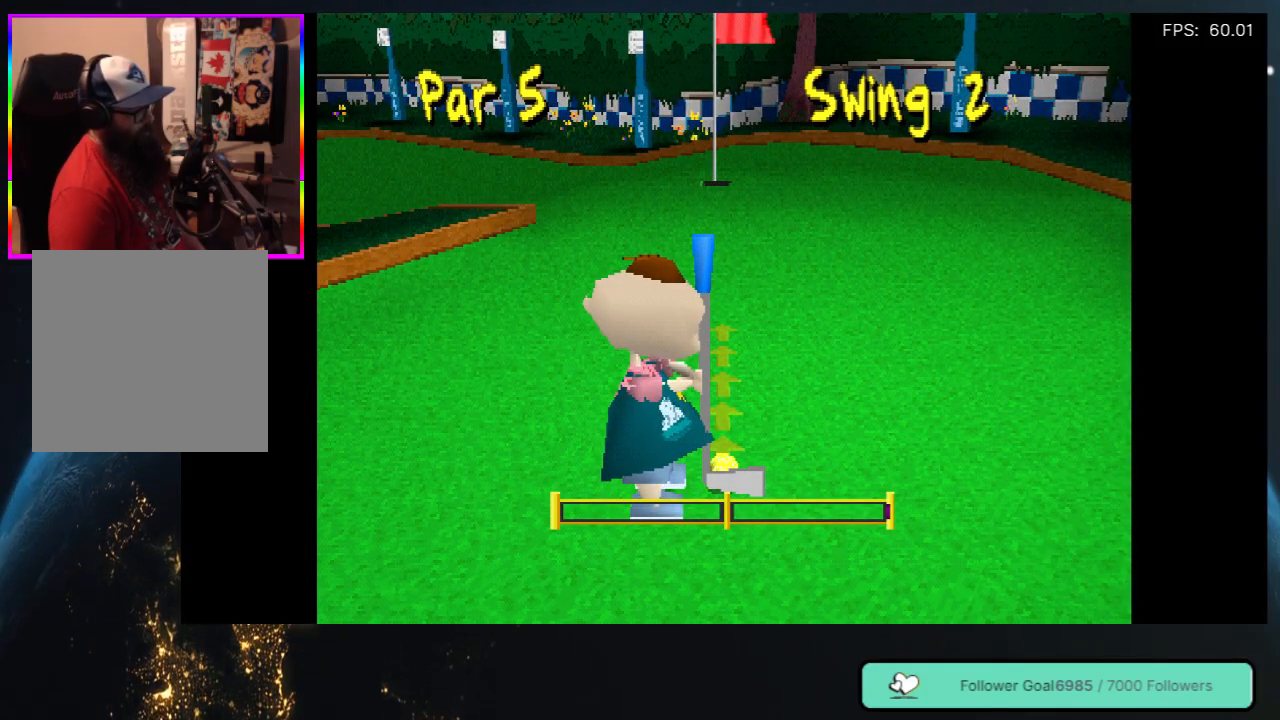
{"buttons": [], "left_stick": "center", "right_stick": "center", "events": []}
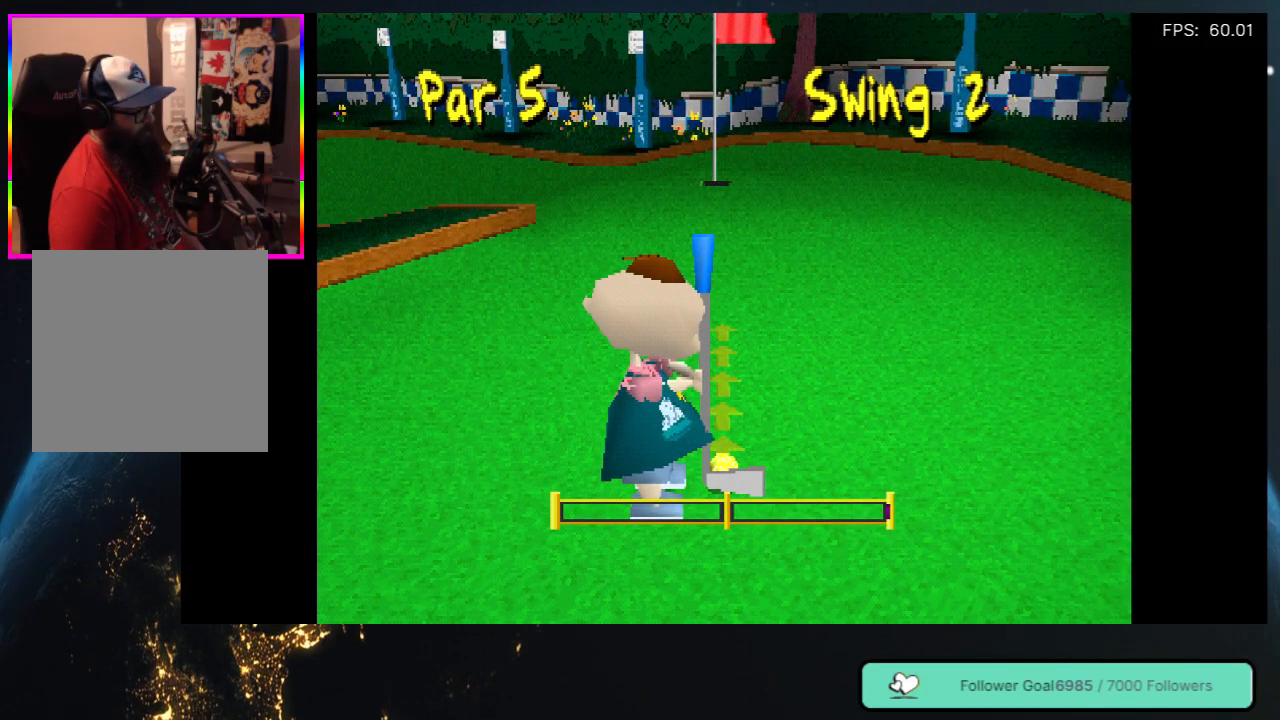
{"buttons": [], "left_stick": "center", "right_stick": "center", "events": []}
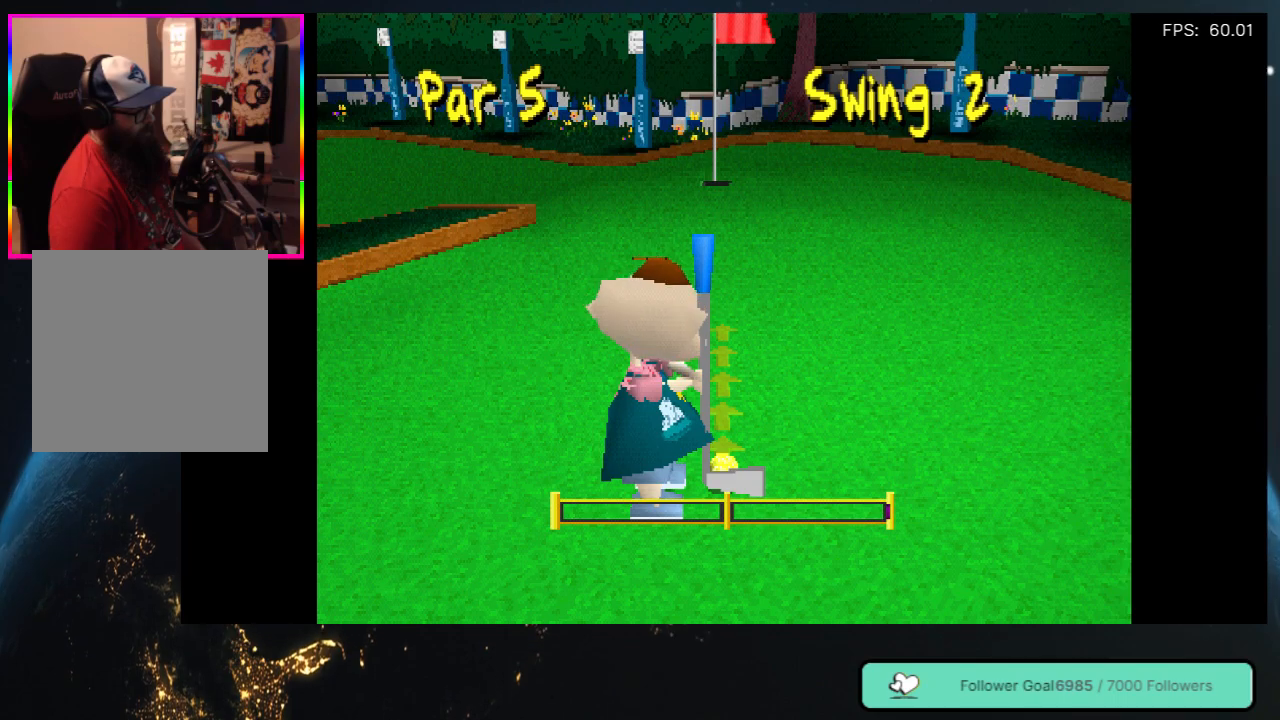
{"buttons": [], "left_stick": "center", "right_stick": "center", "events": []}
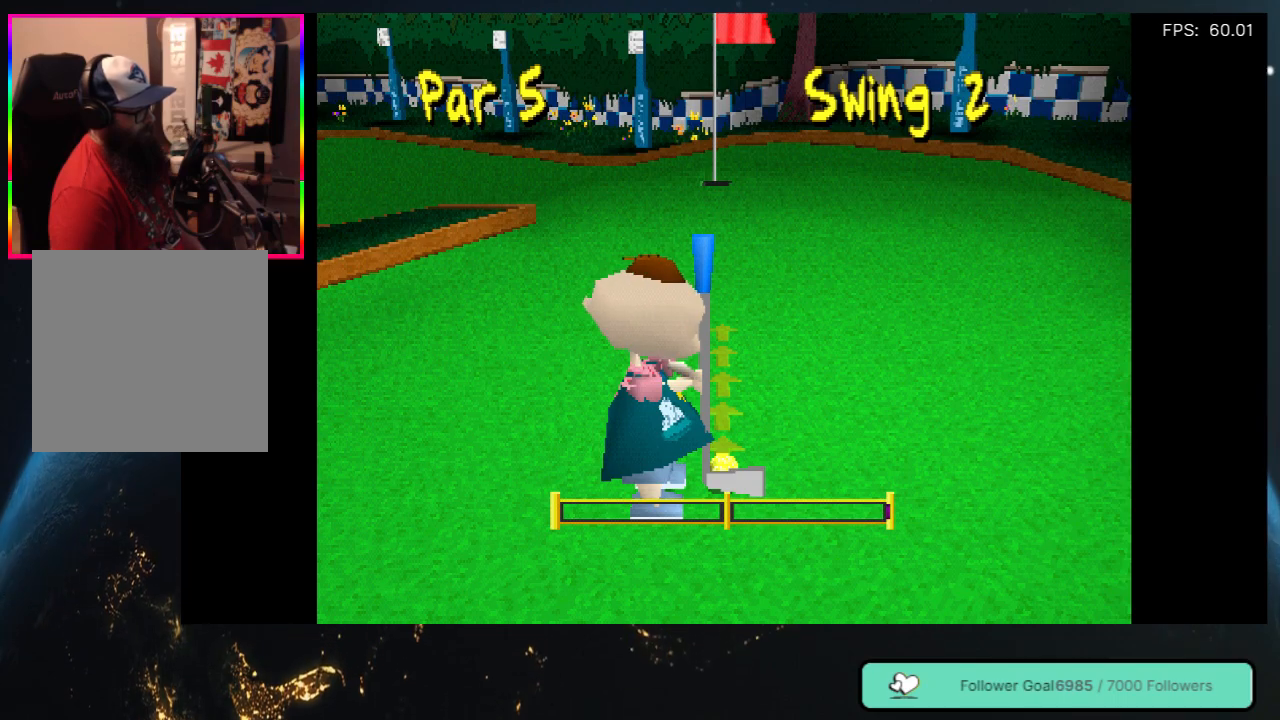
{"buttons": ["Y"], "left_stick": "center", "right_stick": "center", "events": [[350, "Y", "down"]]}
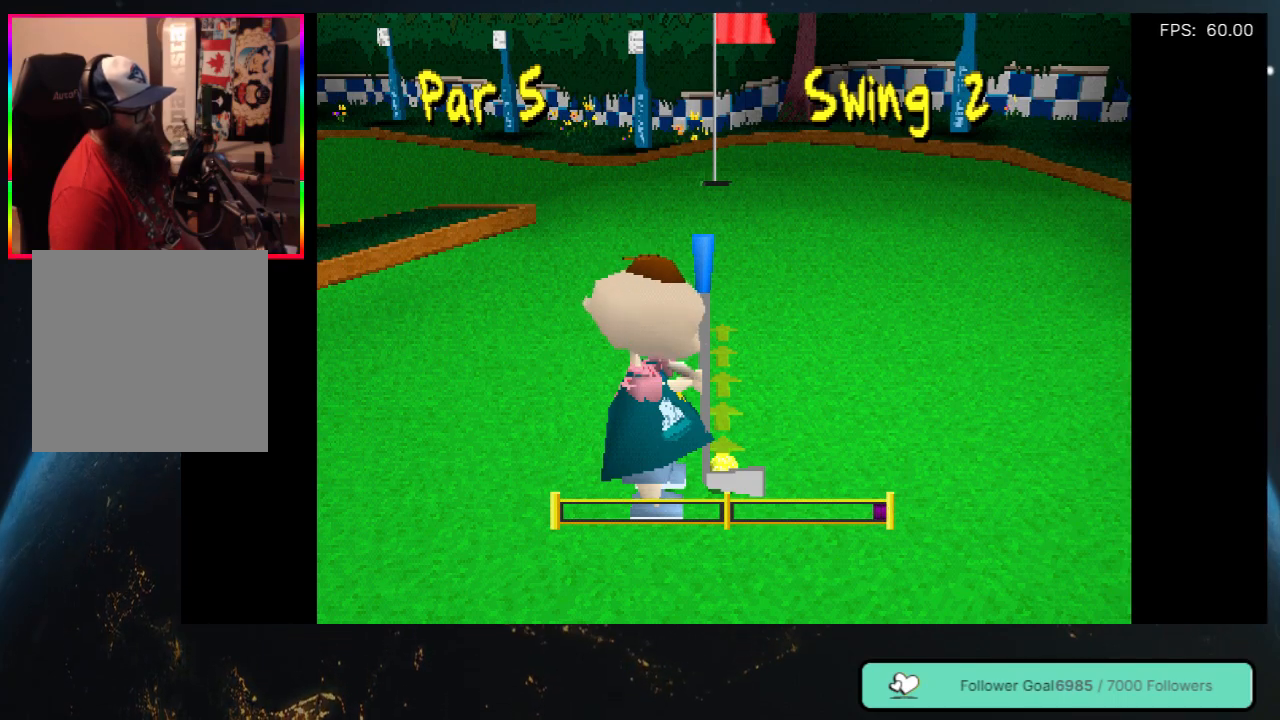
{"buttons": [], "left_stick": "center", "right_stick": "center", "events": [[50, "Y", "up"]]}
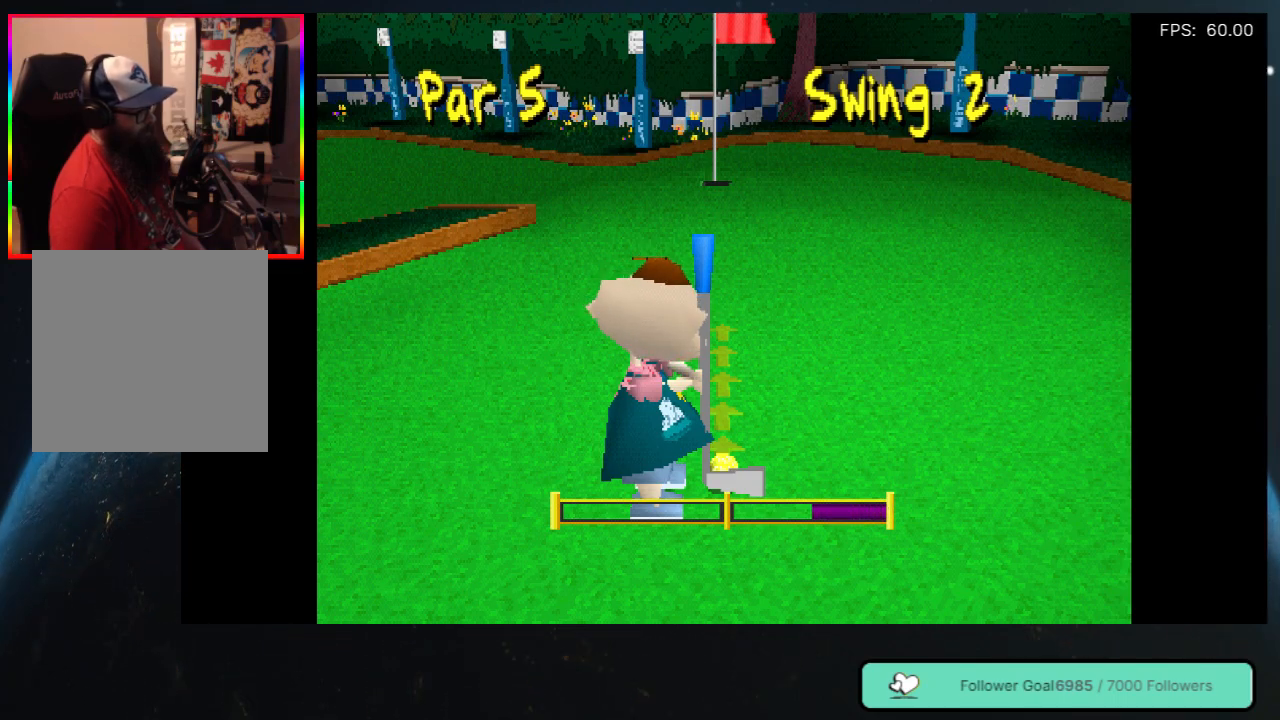
{"buttons": [], "left_stick": "center", "right_stick": "center", "events": []}
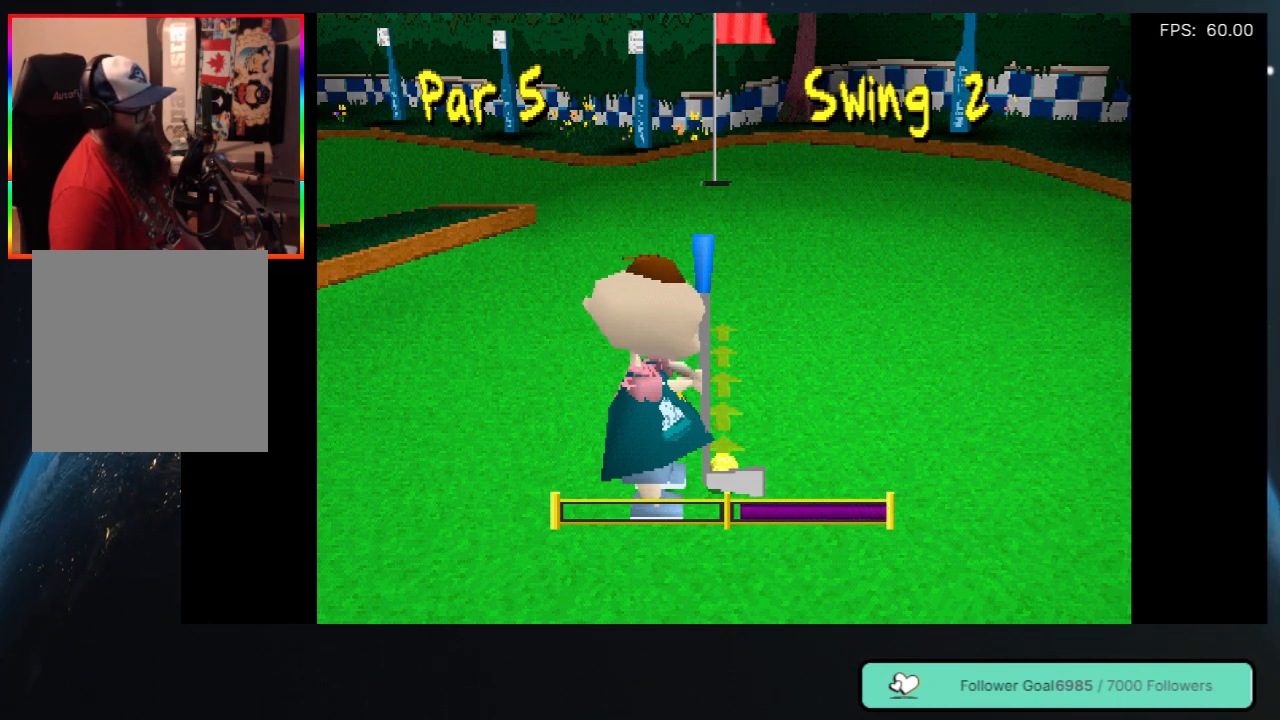
{"buttons": [], "left_stick": "center", "right_stick": "center", "events": [[83, "Y", "down"], [233, "Y", "up"]]}
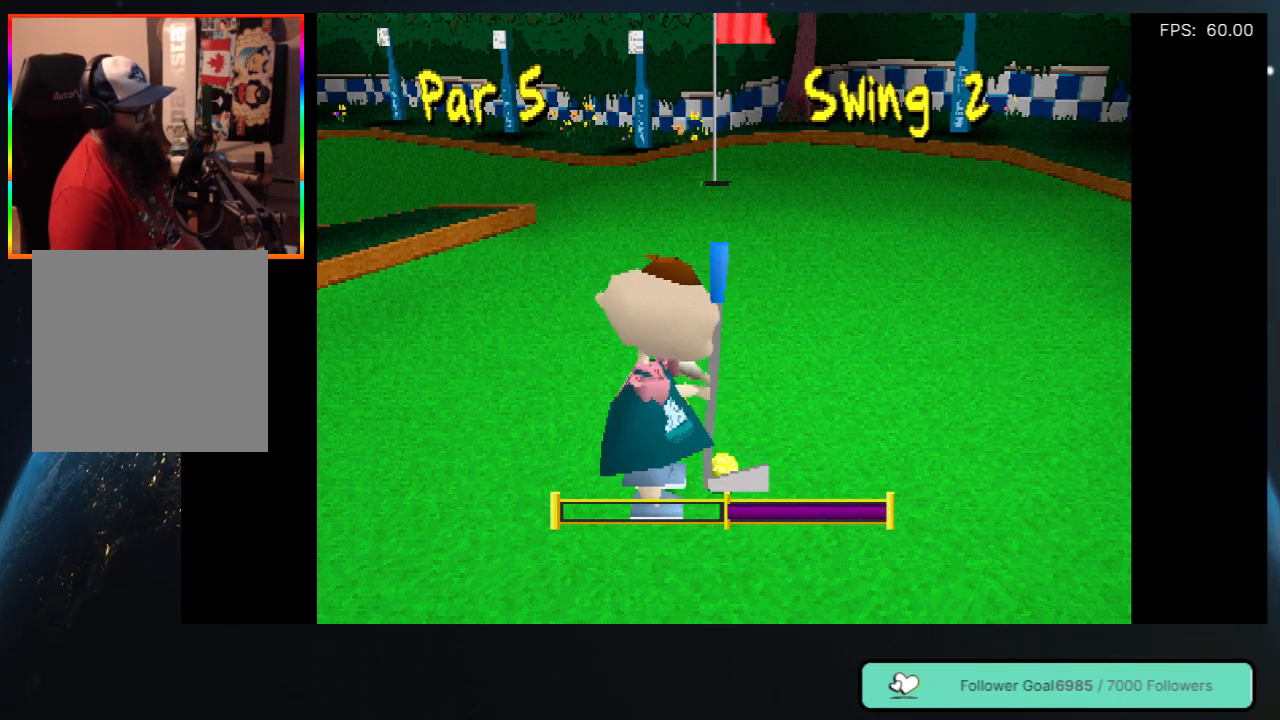
{"buttons": [], "left_stick": "center", "right_stick": "center", "events": []}
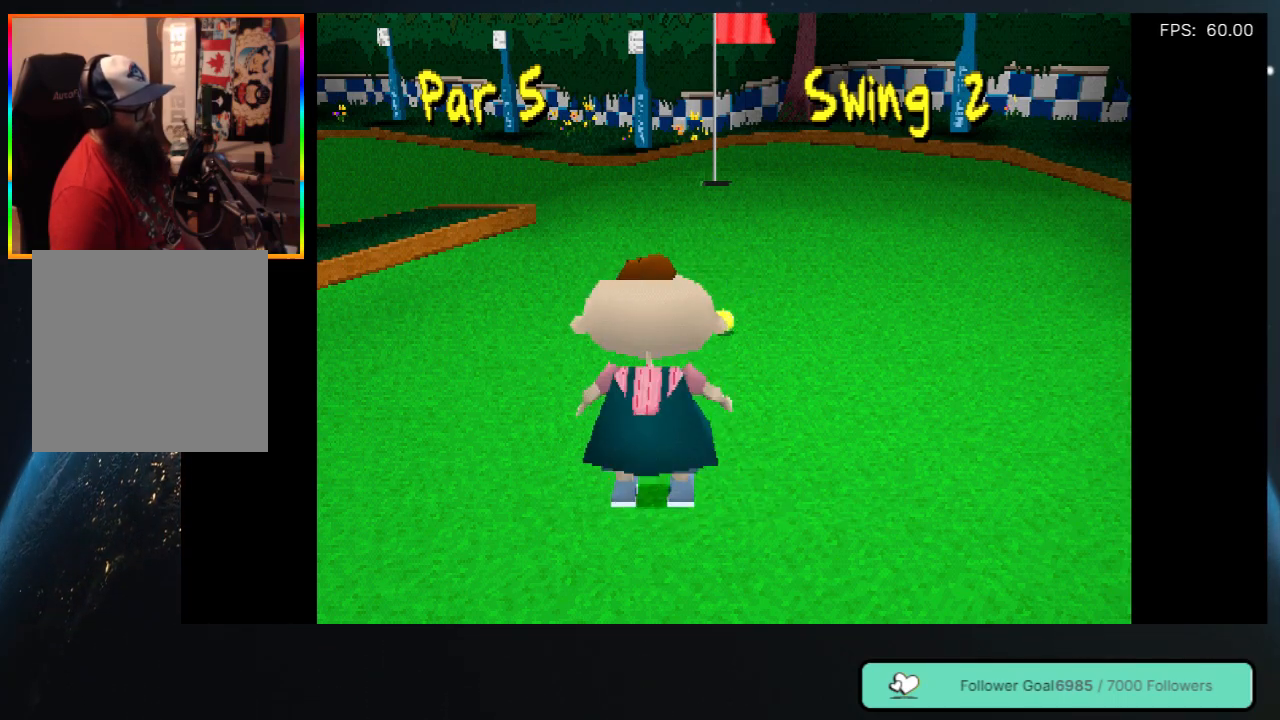
{"buttons": [], "left_stick": "center", "right_stick": "center", "events": []}
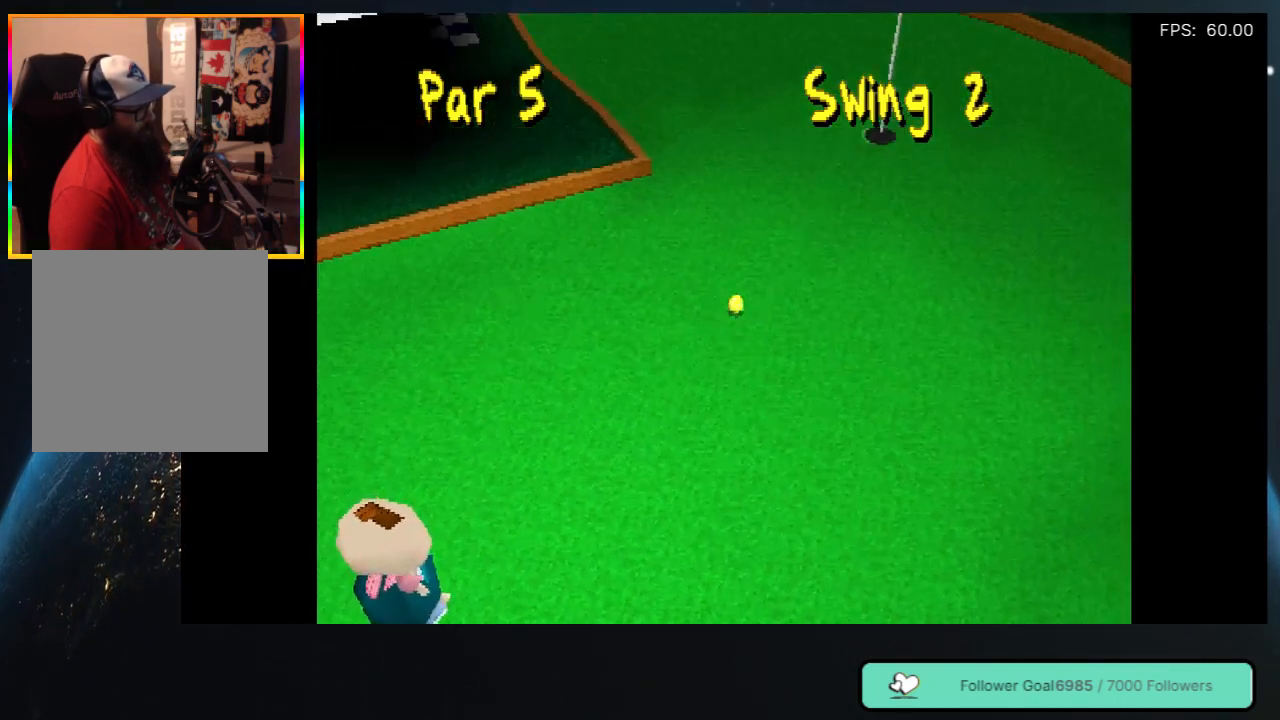
{"buttons": [], "left_stick": "center", "right_stick": "center", "events": []}